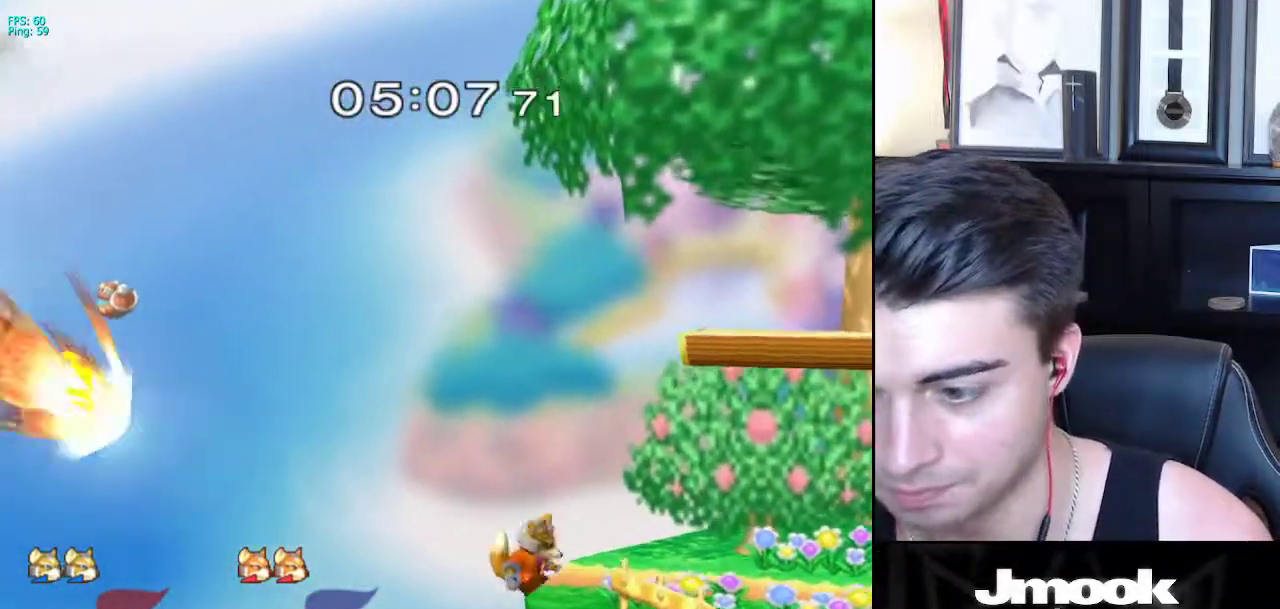
Gameplay with a controller (Nintendo layout); each line is a JSON object with the inputs held at the frame after it. "events" lists button and stick changes between this image and that frame as [ms after this image, input, new state], when the widget could be followed in between. Not read: L3 R3 START.
{"buttons": [], "left_stick": "right", "right_stick": "center", "events": [[133, "left_stick", "right"], [300, "B", "up"]]}
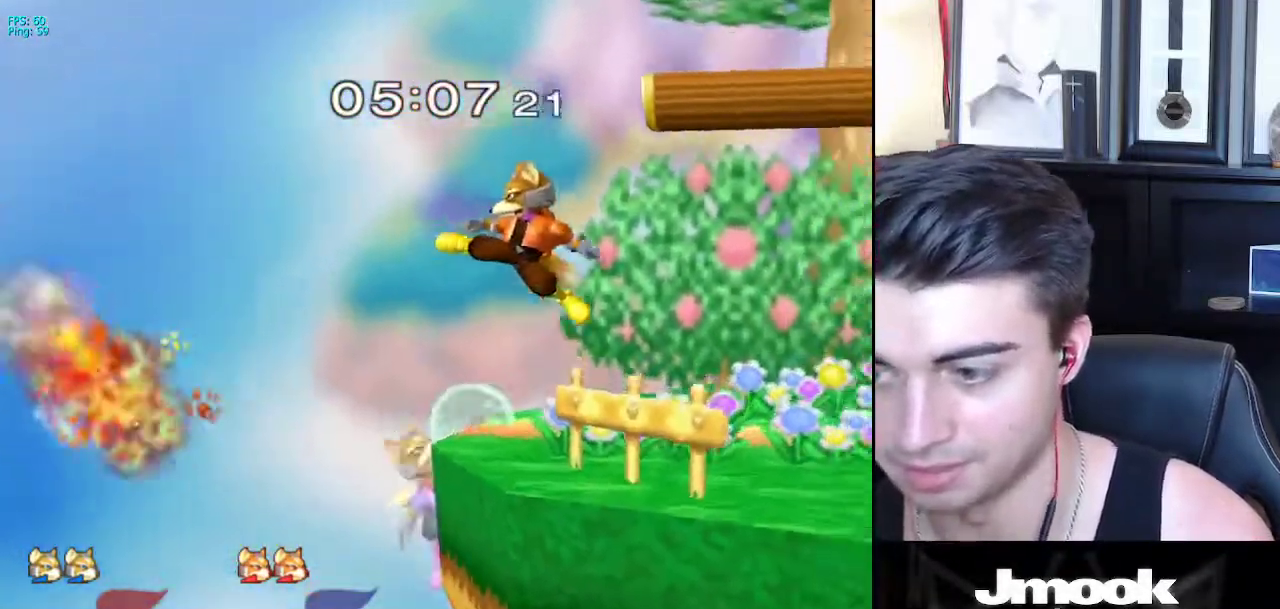
{"buttons": [], "left_stick": "center", "right_stick": "center", "events": [[67, "left_stick", "center"], [117, "left_stick", "down"], [200, "B", "down"], [267, "B", "up"], [267, "left_stick", "up"], [333, "B", "down"], [450, "B", "up"], [467, "left_stick", "center"]]}
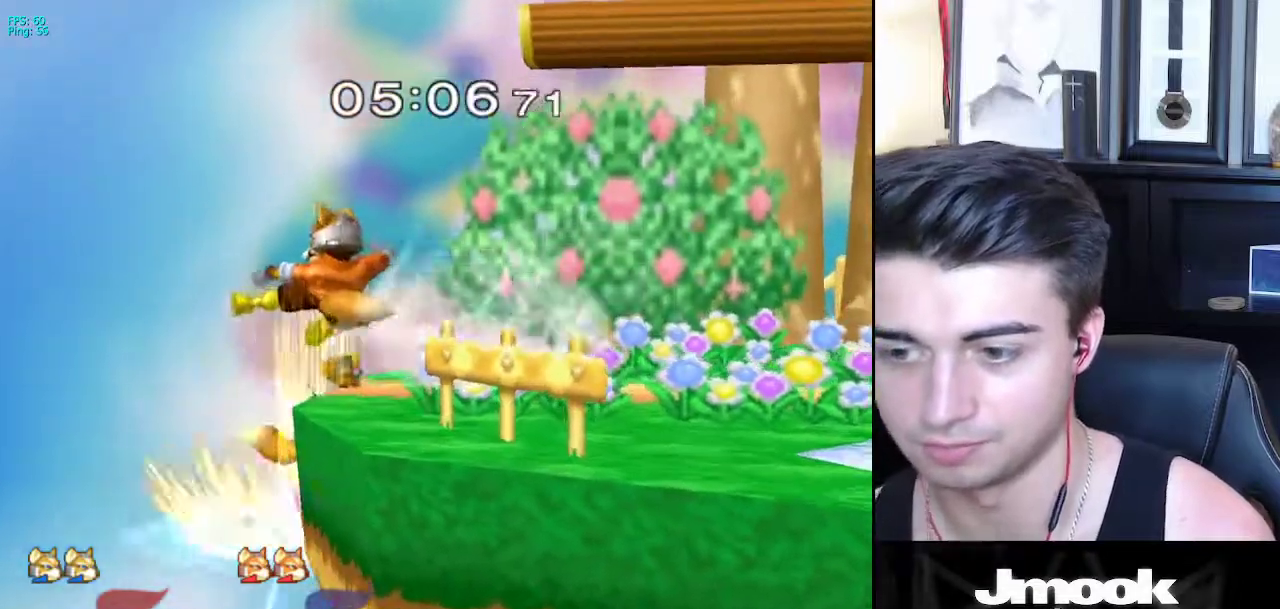
{"buttons": [], "left_stick": "right", "right_stick": "center", "events": [[267, "left_stick", "down-right"], [283, "X", "down"], [367, "X", "up"], [450, "left_stick", "right"]]}
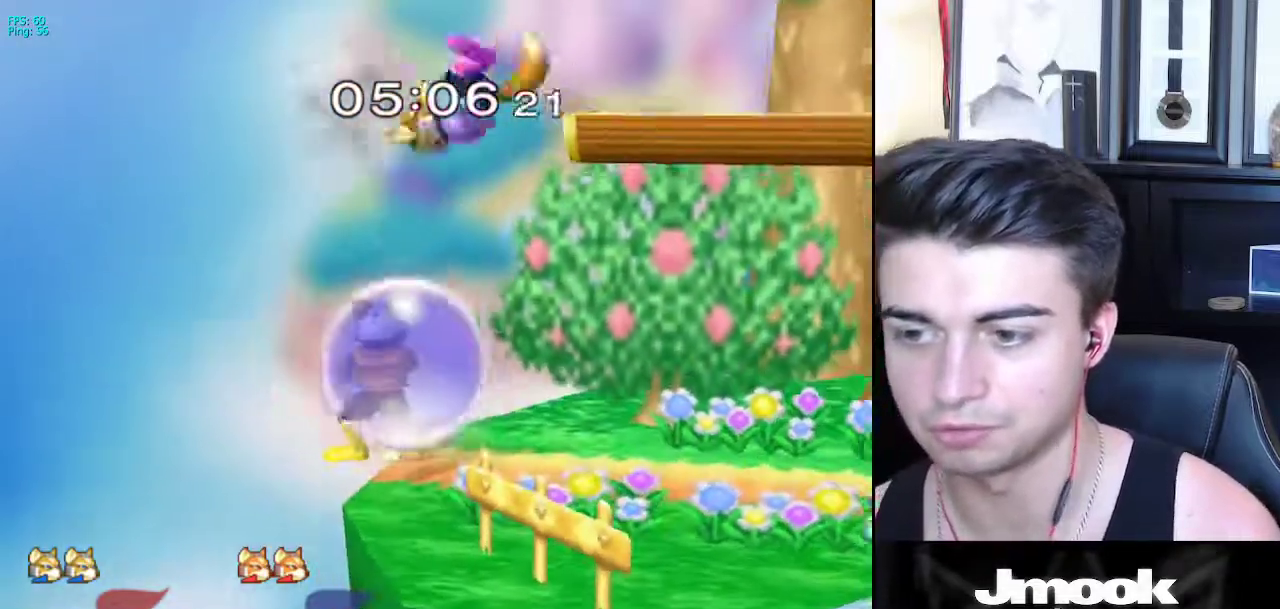
{"buttons": ["L1"], "left_stick": "center", "right_stick": "center", "events": [[83, "left_stick", "left"], [183, "right_stick", "left"], [267, "right_stick", "center"], [317, "L1", "down"], [417, "left_stick", "center"]]}
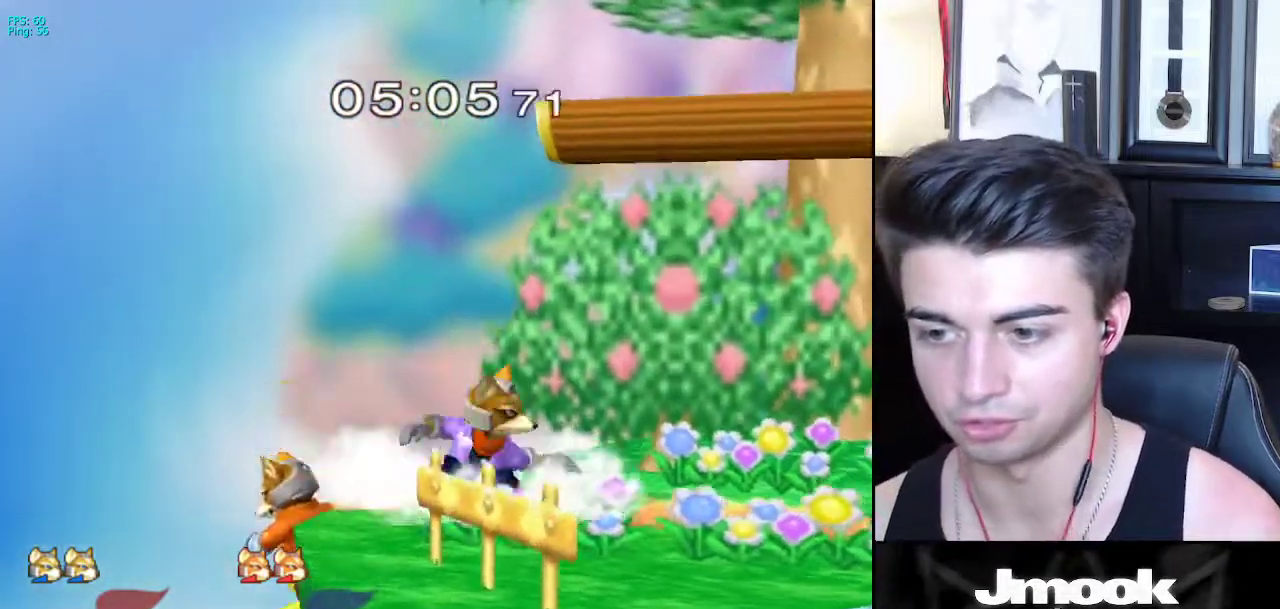
{"buttons": ["L1"], "left_stick": "center", "right_stick": "center", "events": []}
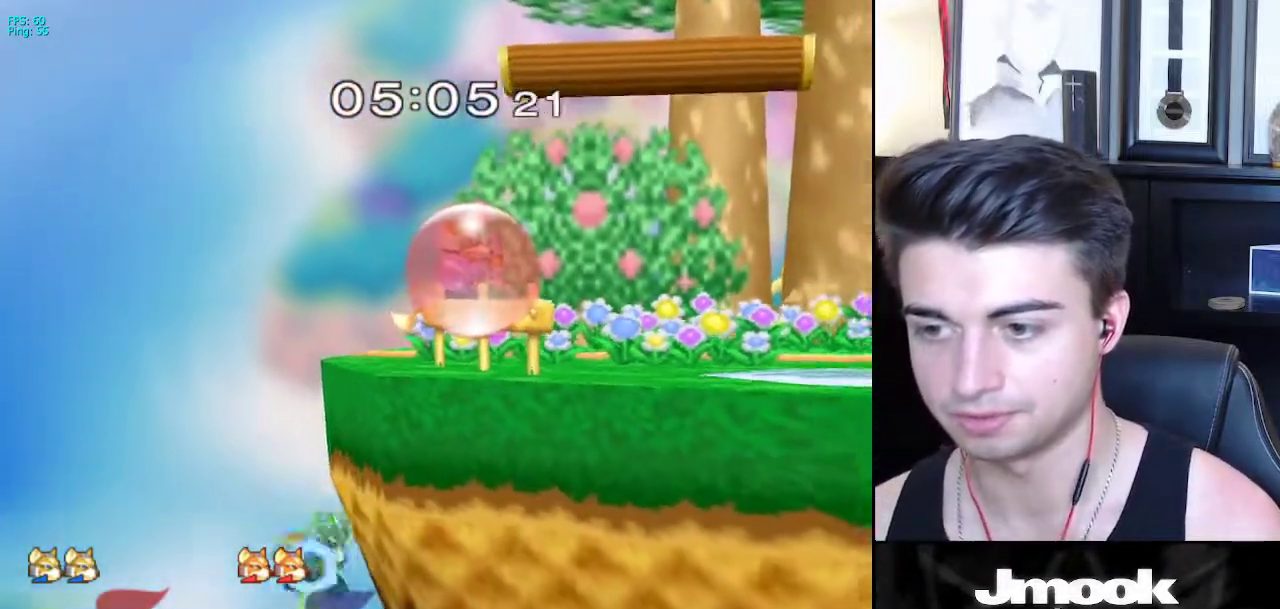
{"buttons": [], "left_stick": "down", "right_stick": "center", "events": [[83, "X", "down"], [100, "left_stick", "down-left"], [117, "X", "up"], [133, "Z", "down"], [200, "Z", "up"], [217, "left_stick", "center"], [250, "L1", "up"], [400, "left_stick", "down"], [417, "L1", "down"], [500, "L1", "up"]]}
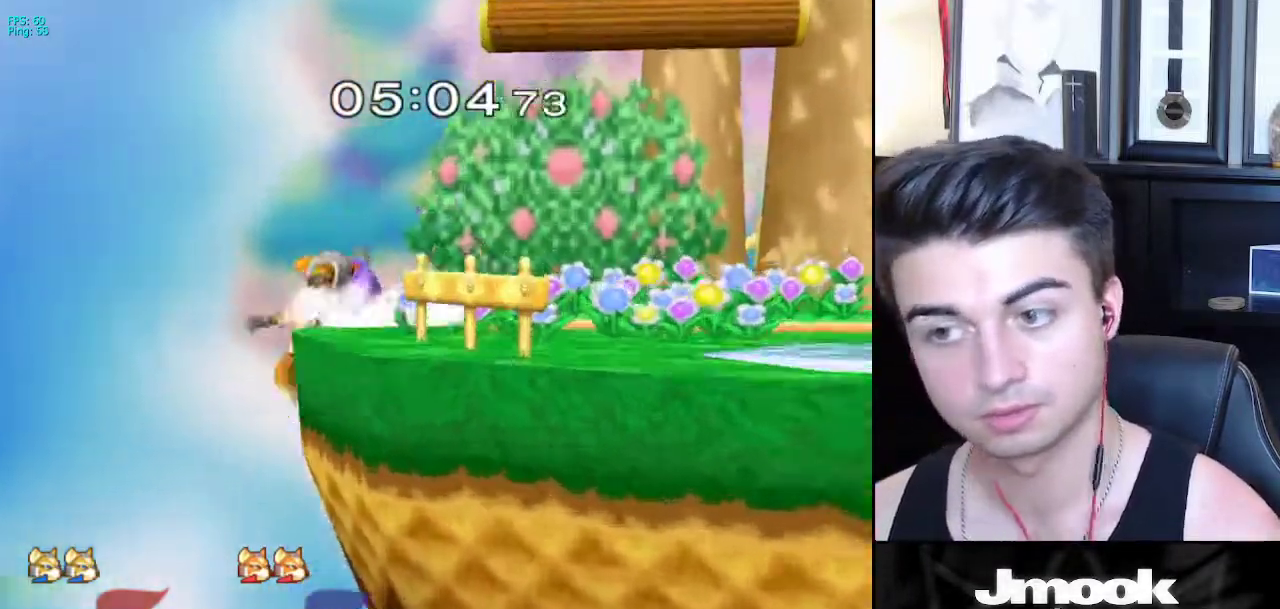
{"buttons": [], "left_stick": "center", "right_stick": "center", "events": [[17, "left_stick", "center"], [100, "left_stick", "down"], [150, "B", "down"], [267, "left_stick", "up"], [283, "B", "up"], [483, "left_stick", "center"]]}
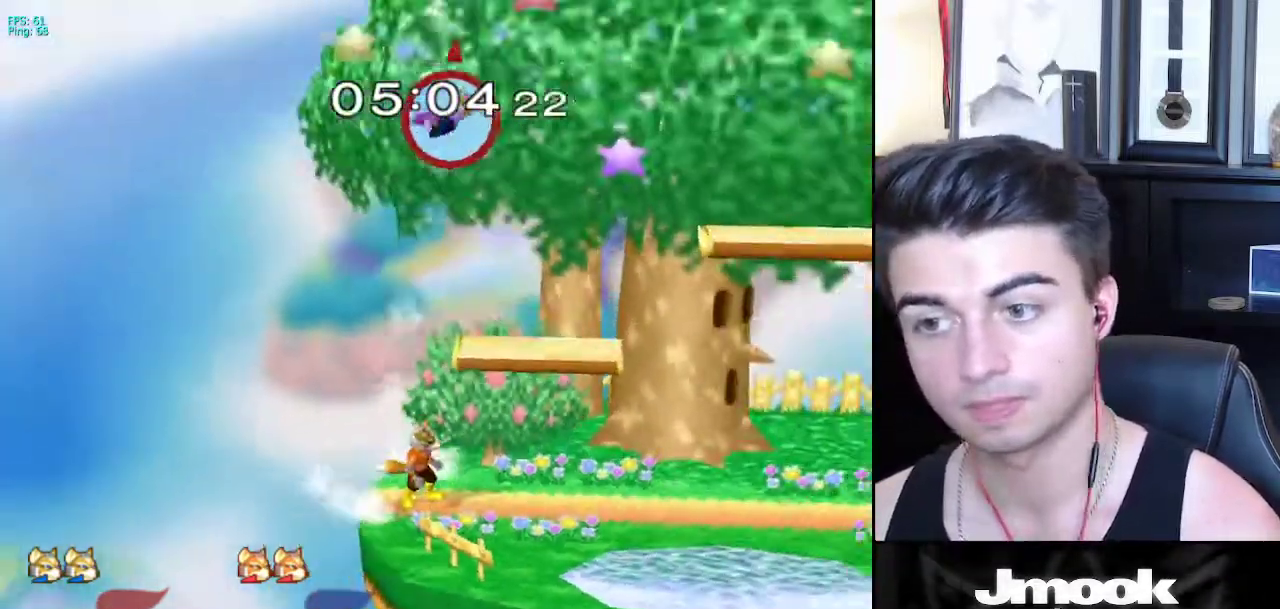
{"buttons": [], "left_stick": "center", "right_stick": "center", "events": [[67, "left_stick", "down"], [333, "left_stick", "center"]]}
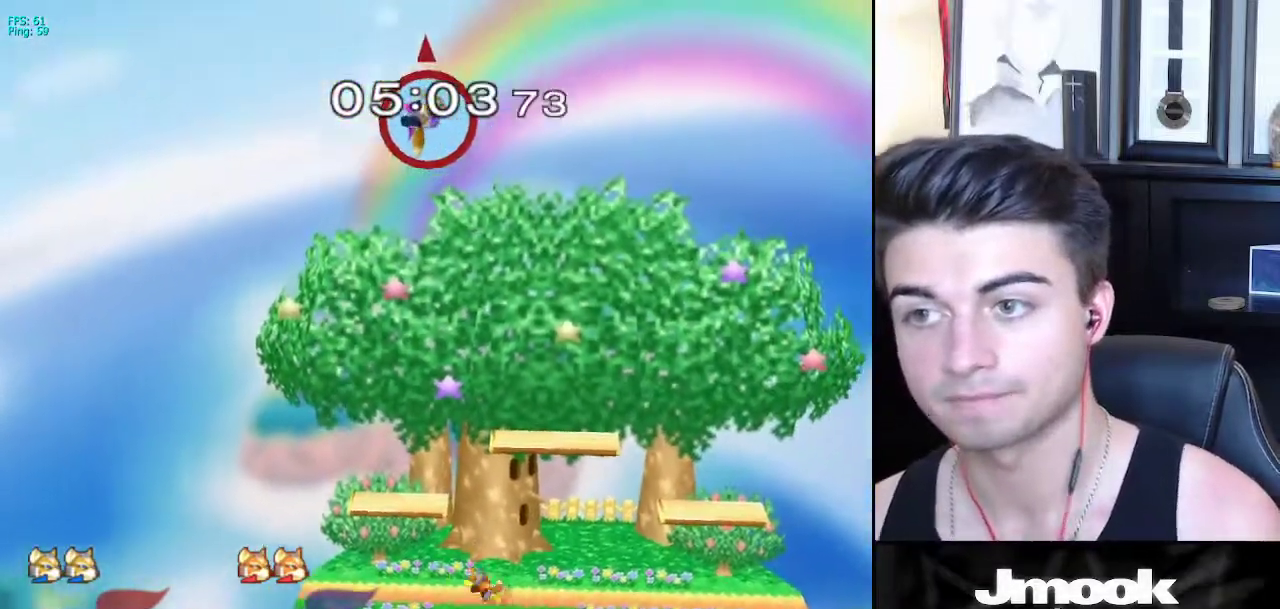
{"buttons": [], "left_stick": "center", "right_stick": "center", "events": []}
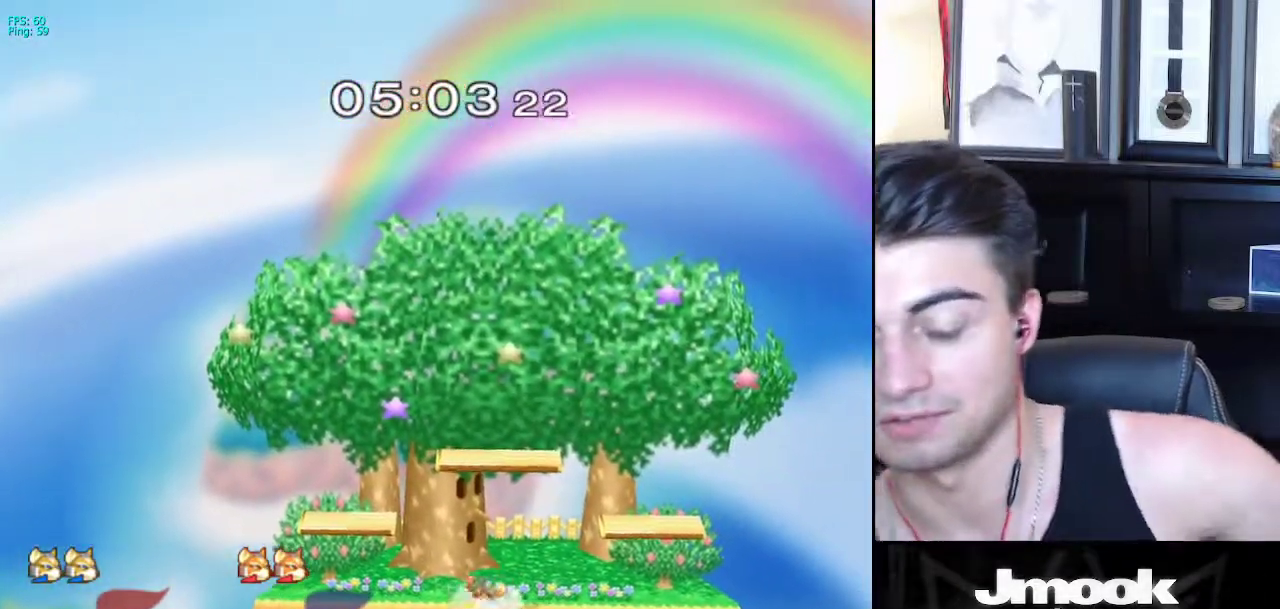
{"buttons": [], "left_stick": "center", "right_stick": "center", "events": []}
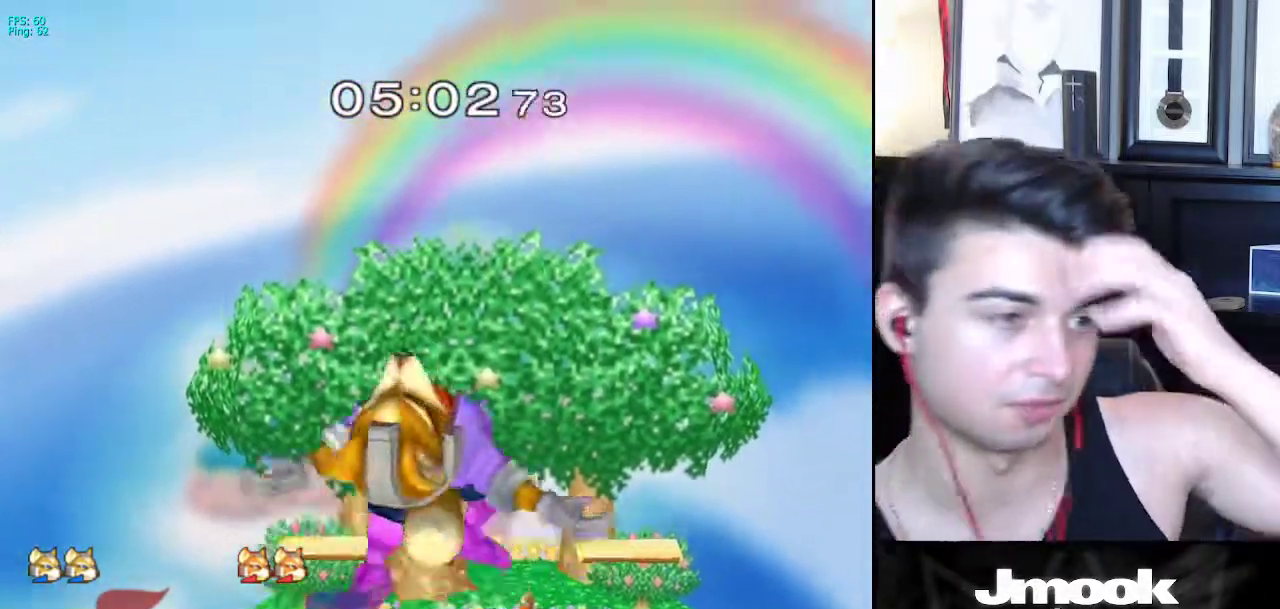
{"buttons": [], "left_stick": "center", "right_stick": "center", "events": []}
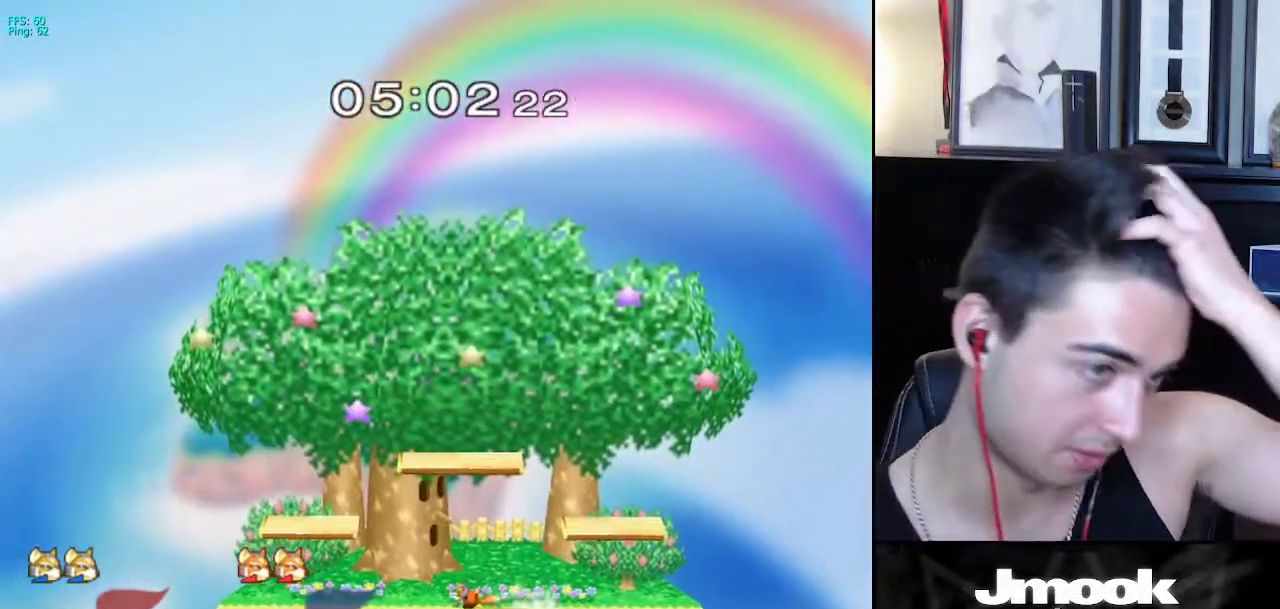
{"buttons": [], "left_stick": "center", "right_stick": "center", "events": []}
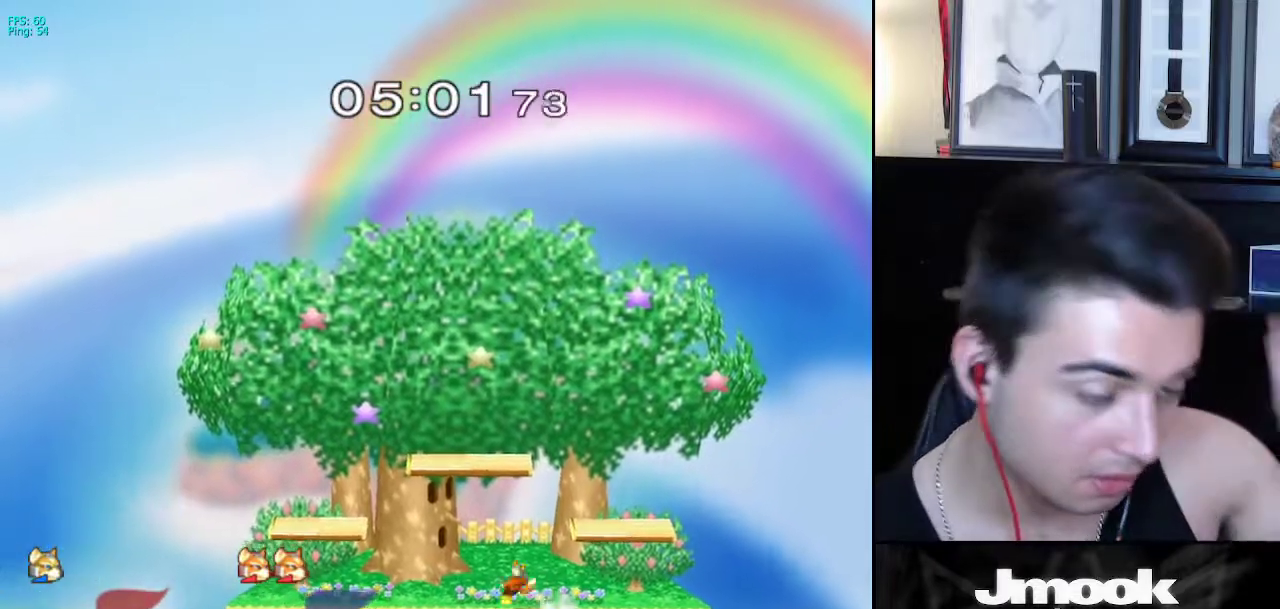
{"buttons": [], "left_stick": "center", "right_stick": "center", "events": []}
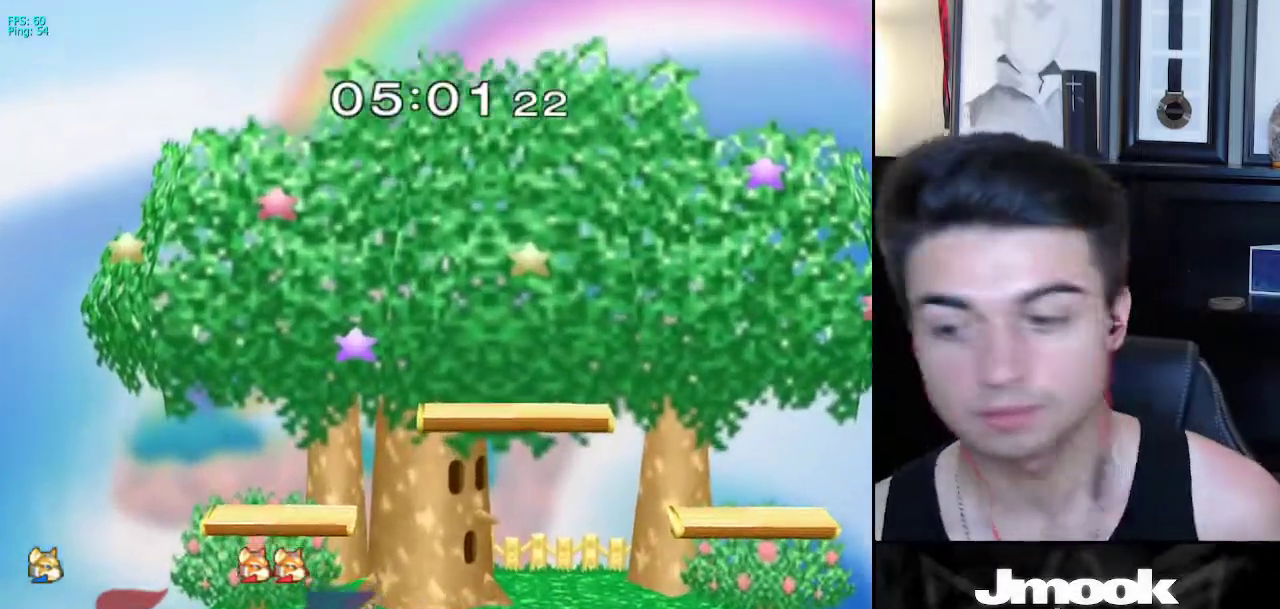
{"buttons": [], "left_stick": "center", "right_stick": "center", "events": []}
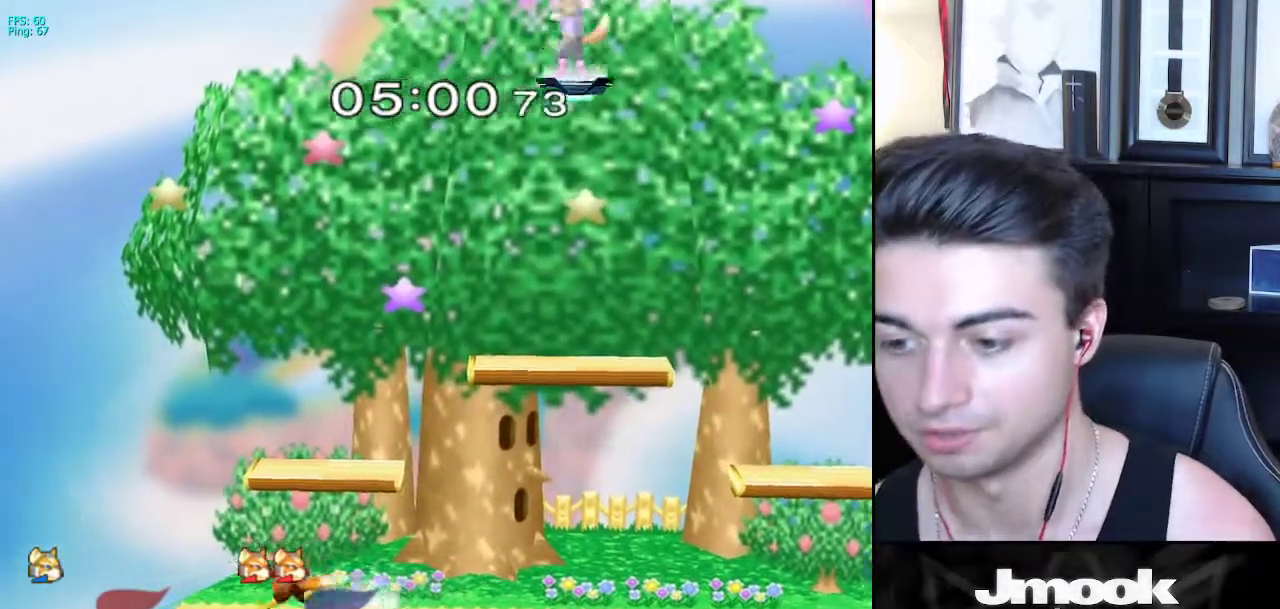
{"buttons": [], "left_stick": "down", "right_stick": "center", "events": [[117, "left_stick", "up"], [200, "left_stick", "left"], [350, "left_stick", "down"]]}
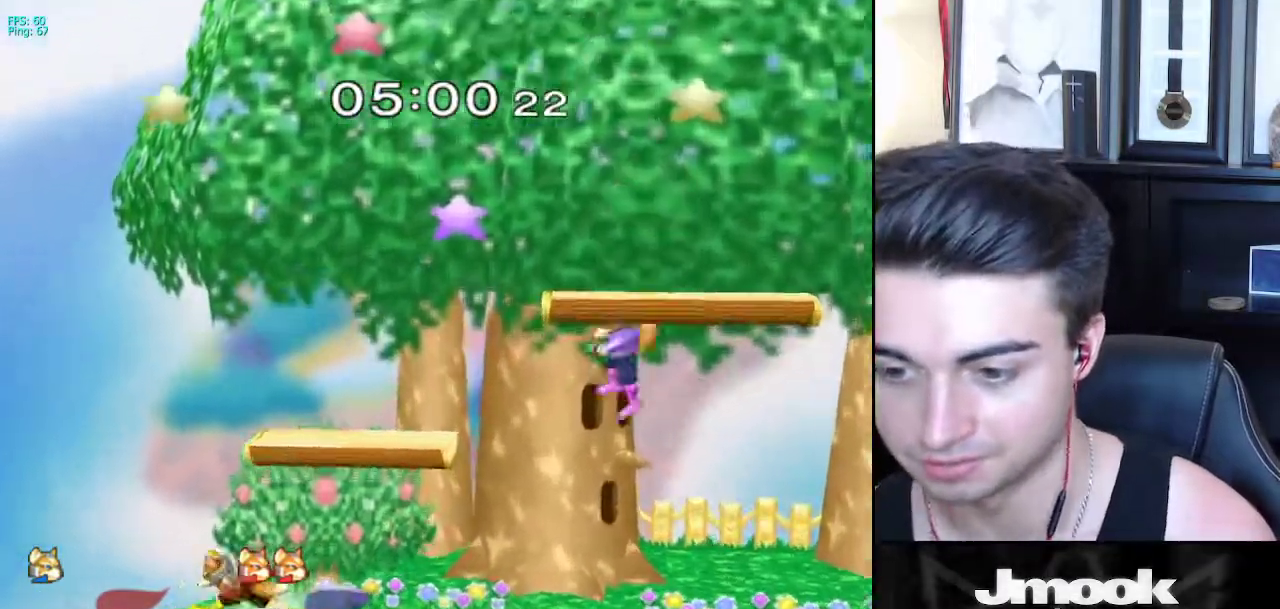
{"buttons": [], "left_stick": "center", "right_stick": "center", "events": [[100, "left_stick", "center"], [250, "left_stick", "down-left"], [300, "X", "down"], [350, "R1", "down"], [400, "X", "up"], [417, "left_stick", "center"], [483, "R1", "up"]]}
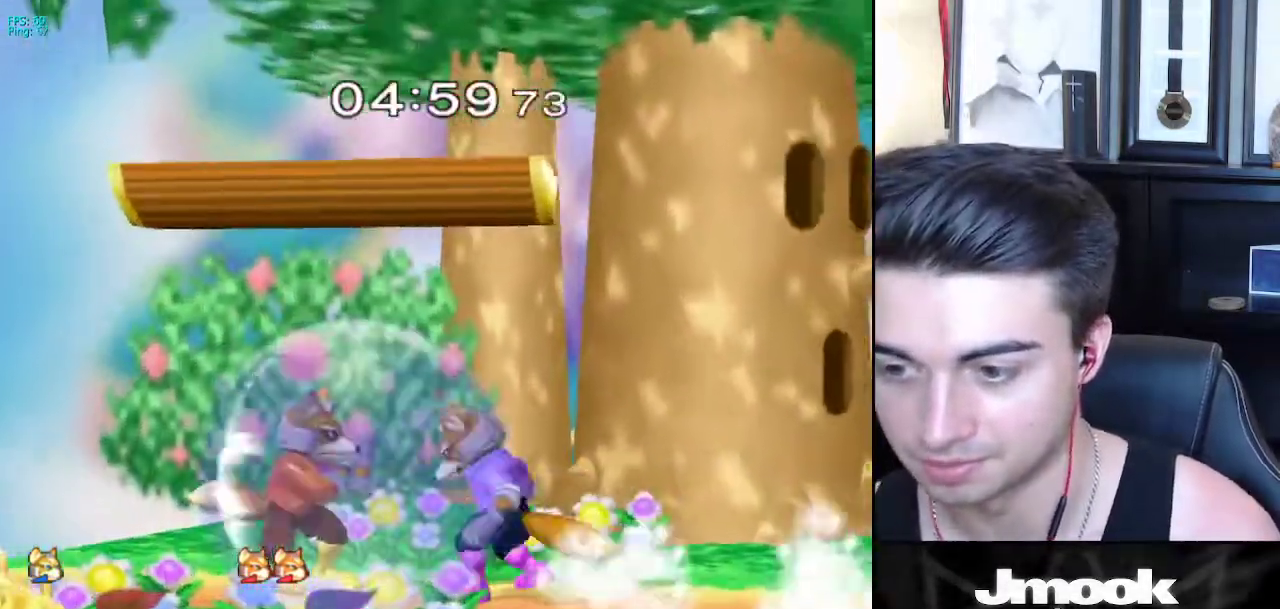
{"buttons": [], "left_stick": "left", "right_stick": "center", "events": [[33, "left_stick", "left"], [117, "left_stick", "right"], [217, "left_stick", "left"], [283, "X", "down"], [317, "X", "up"], [350, "Z", "down"], [467, "Z", "up"]]}
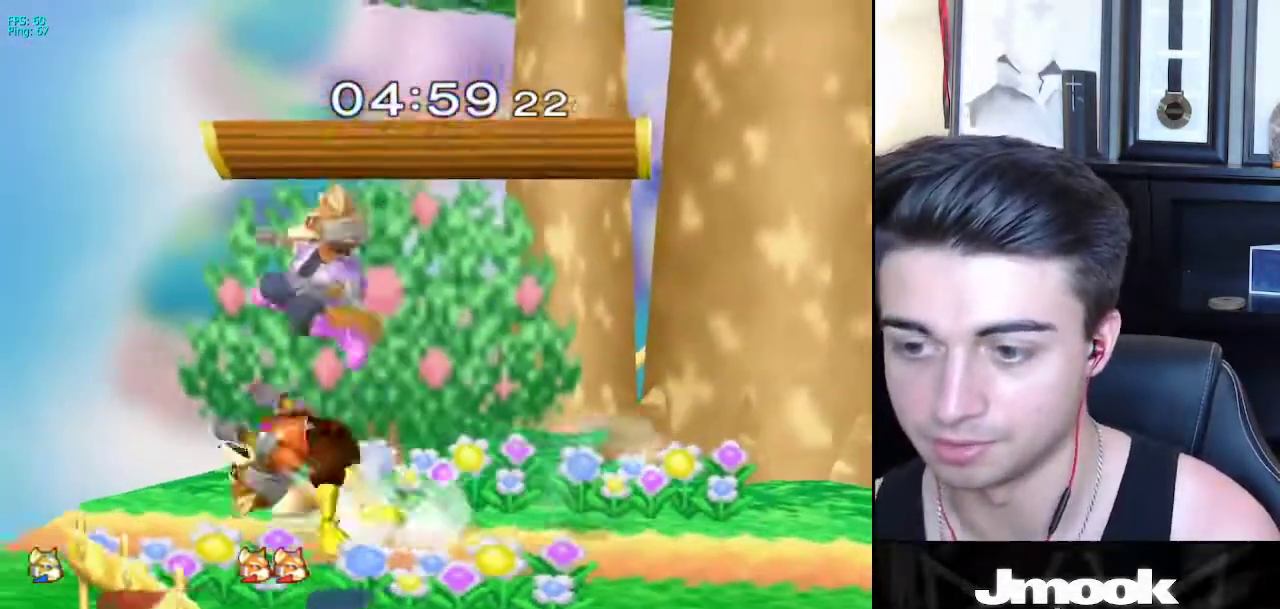
{"buttons": [], "left_stick": "center", "right_stick": "center", "events": [[33, "left_stick", "right"], [183, "L1", "down"], [267, "L1", "up"], [267, "left_stick", "center"], [383, "A", "down"], [433, "A", "up"]]}
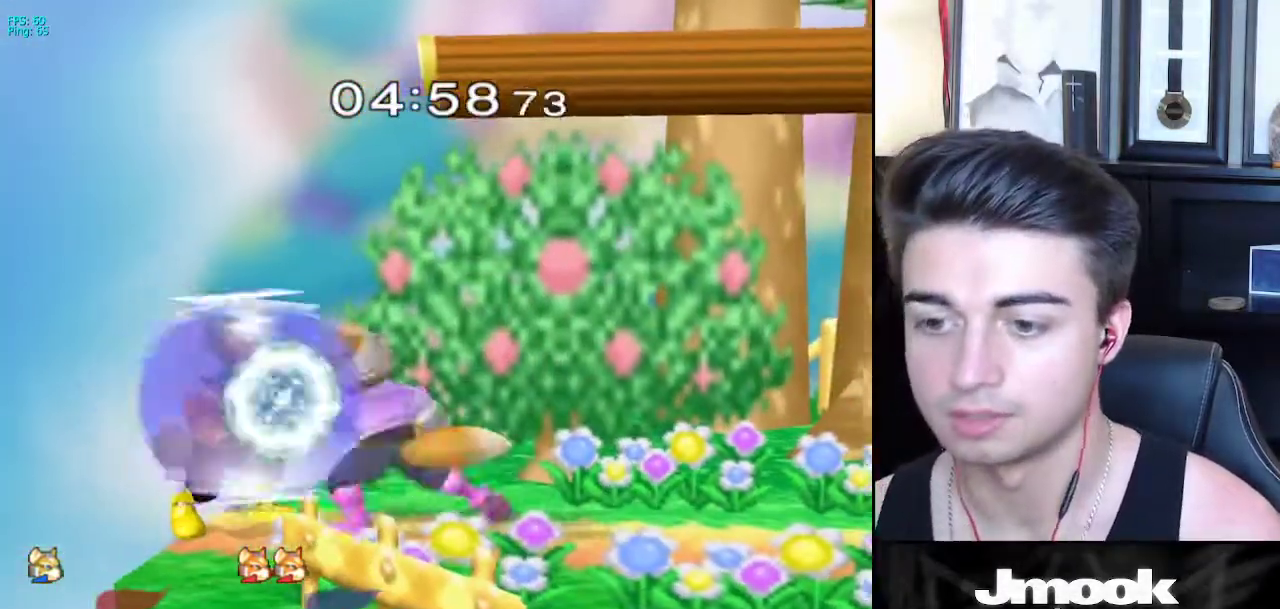
{"buttons": ["B"], "left_stick": "down", "right_stick": "center", "events": [[17, "A", "down"], [67, "A", "up"], [367, "left_stick", "left"], [400, "Y", "down"], [433, "Y", "up"], [467, "B", "down"], [467, "left_stick", "down"]]}
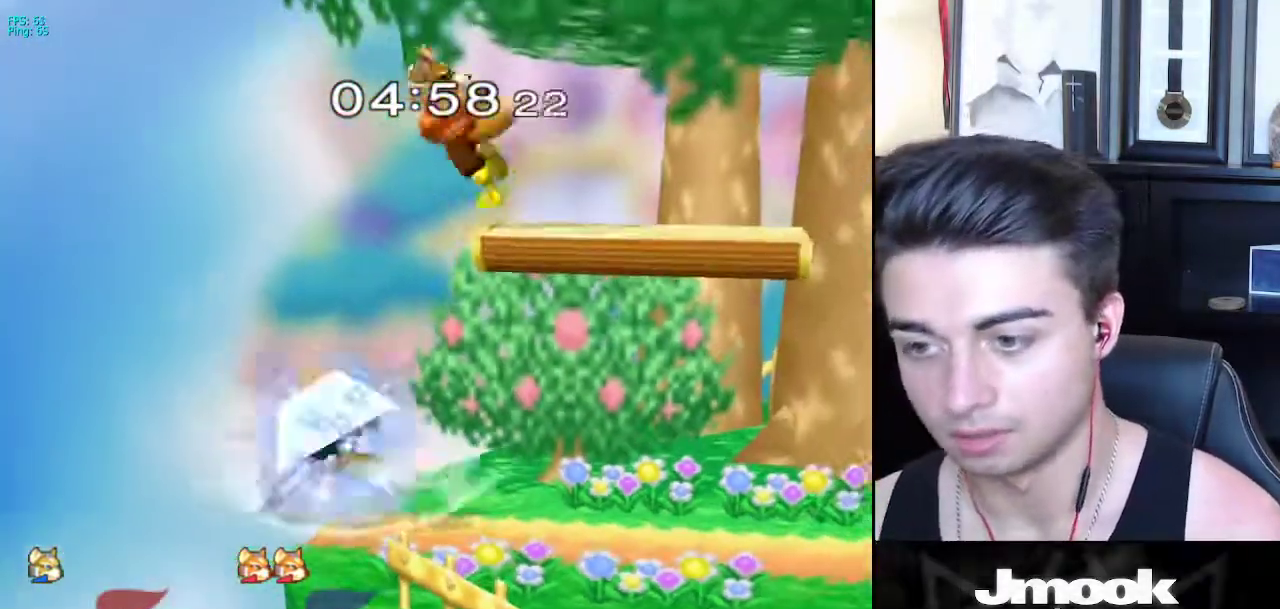
{"buttons": [], "left_stick": "down-right", "right_stick": "down", "events": [[83, "B", "up"], [83, "left_stick", "up-right"], [400, "left_stick", "down-right"], [433, "right_stick", "down"]]}
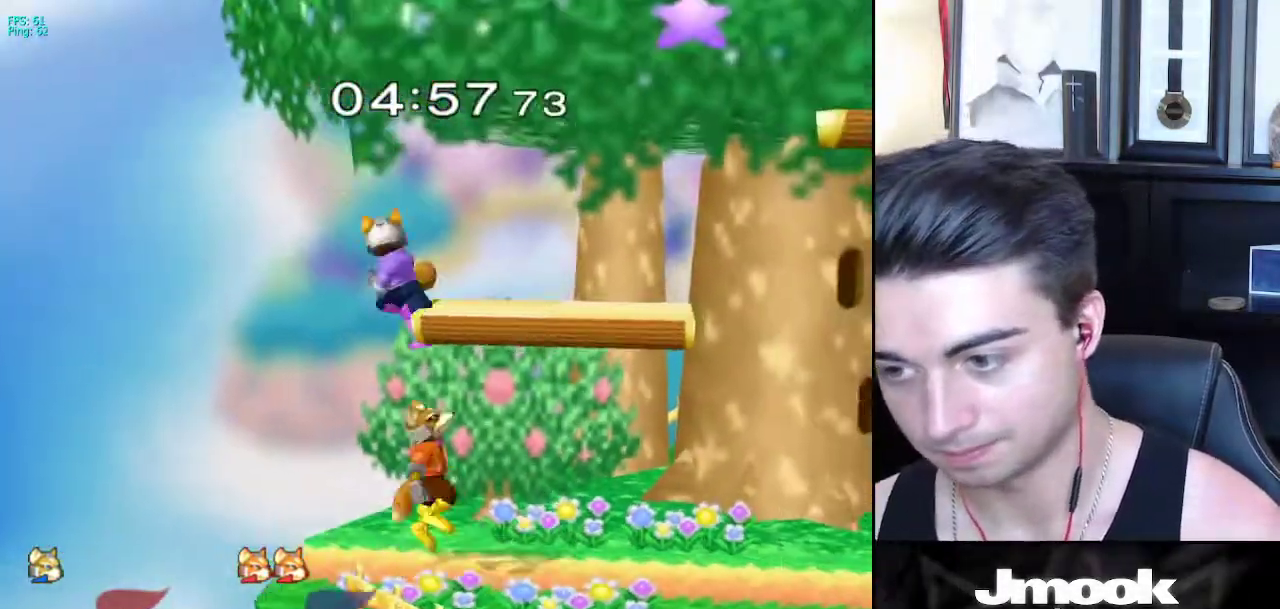
{"buttons": ["B"], "left_stick": "down", "right_stick": "center", "events": [[17, "left_stick", "right"], [100, "right_stick", "center"], [167, "left_stick", "down-right"], [183, "L1", "down"], [267, "left_stick", "down"], [283, "L1", "up"], [467, "B", "down"]]}
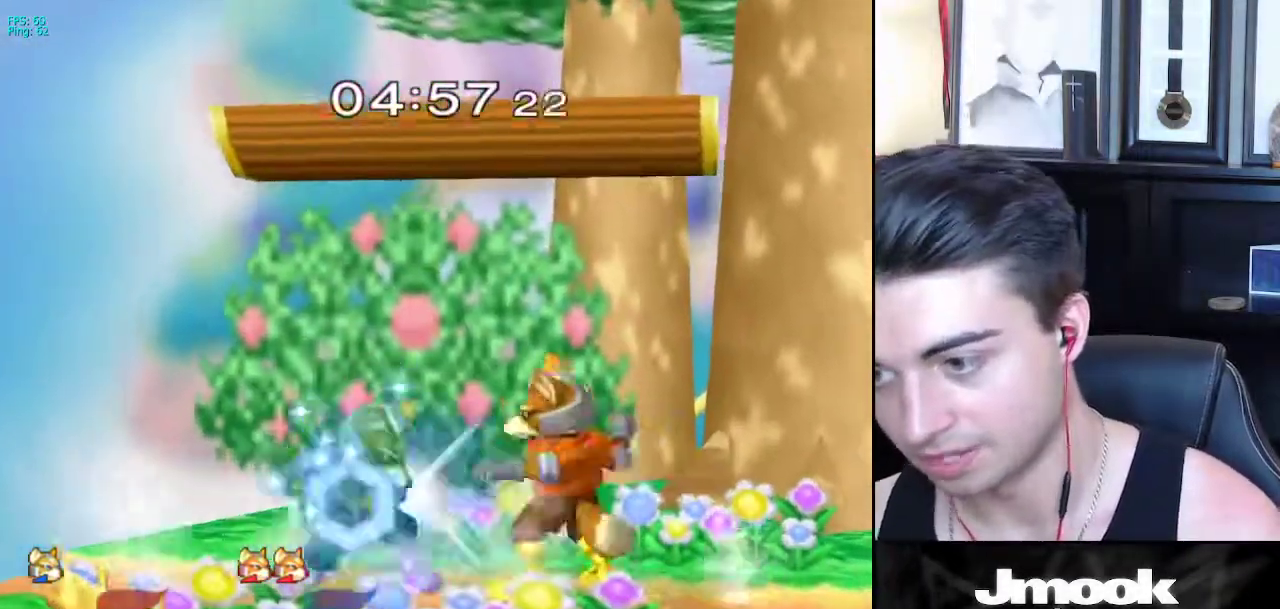
{"buttons": [], "left_stick": "right", "right_stick": "center", "events": [[33, "A", "down"], [33, "B", "up"], [50, "X", "down"], [83, "A", "up"], [83, "X", "up"], [100, "left_stick", "right"], [150, "right_stick", "down"], [300, "right_stick", "center"]]}
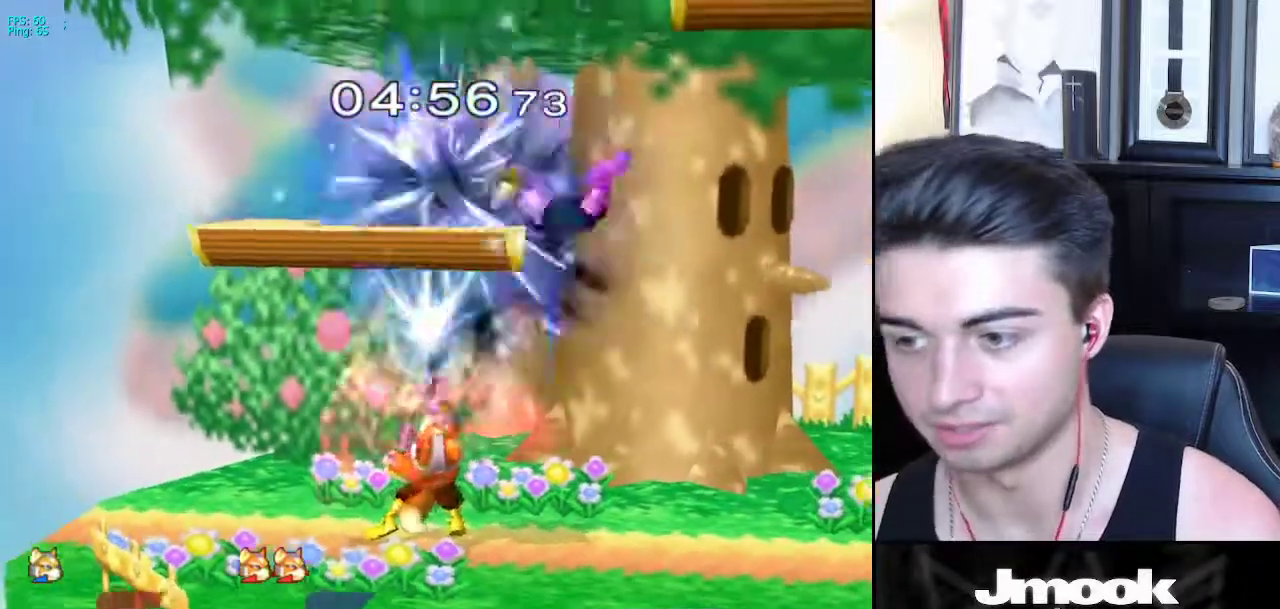
{"buttons": [], "left_stick": "up-left", "right_stick": "center", "events": [[100, "left_stick", "center"], [167, "left_stick", "down"], [267, "R1", "down"], [383, "left_stick", "up-left"], [417, "R1", "up"]]}
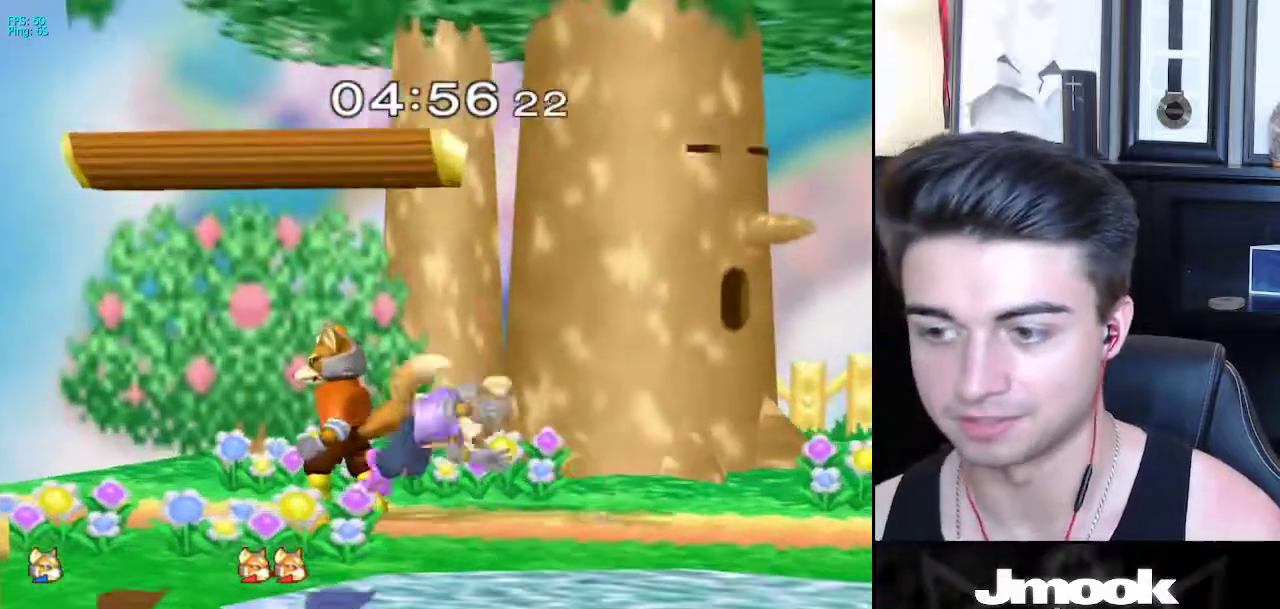
{"buttons": [], "left_stick": "up-left", "right_stick": "center", "events": [[250, "left_stick", "center"], [333, "left_stick", "down"], [483, "left_stick", "up-left"]]}
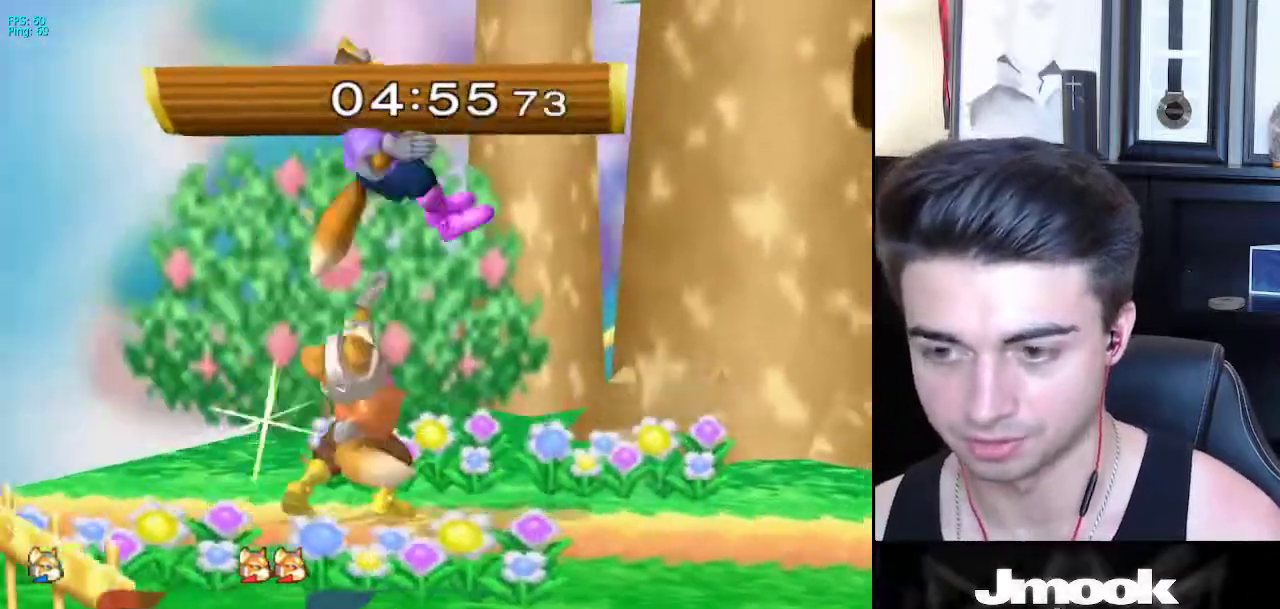
{"buttons": [], "left_stick": "down", "right_stick": "center", "events": [[217, "left_stick", "center"], [250, "R1", "down"], [367, "R1", "up"], [467, "left_stick", "down"]]}
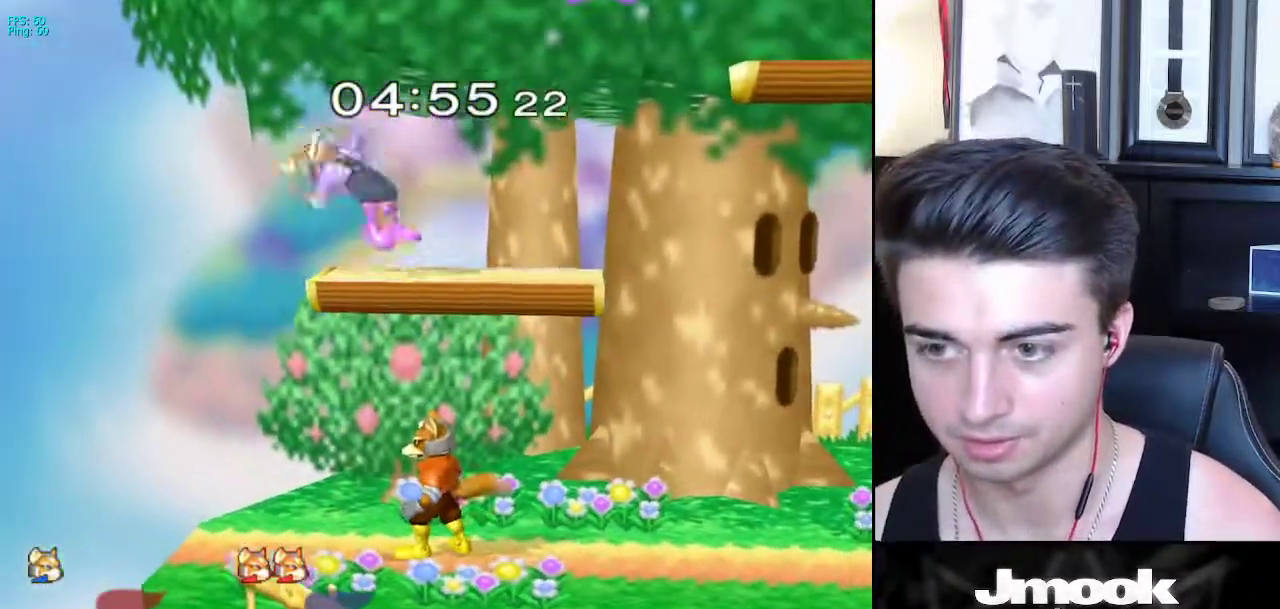
{"buttons": ["L1"], "left_stick": "down-left", "right_stick": "center", "events": [[100, "L1", "down"], [100, "left_stick", "left"], [500, "left_stick", "down-left"]]}
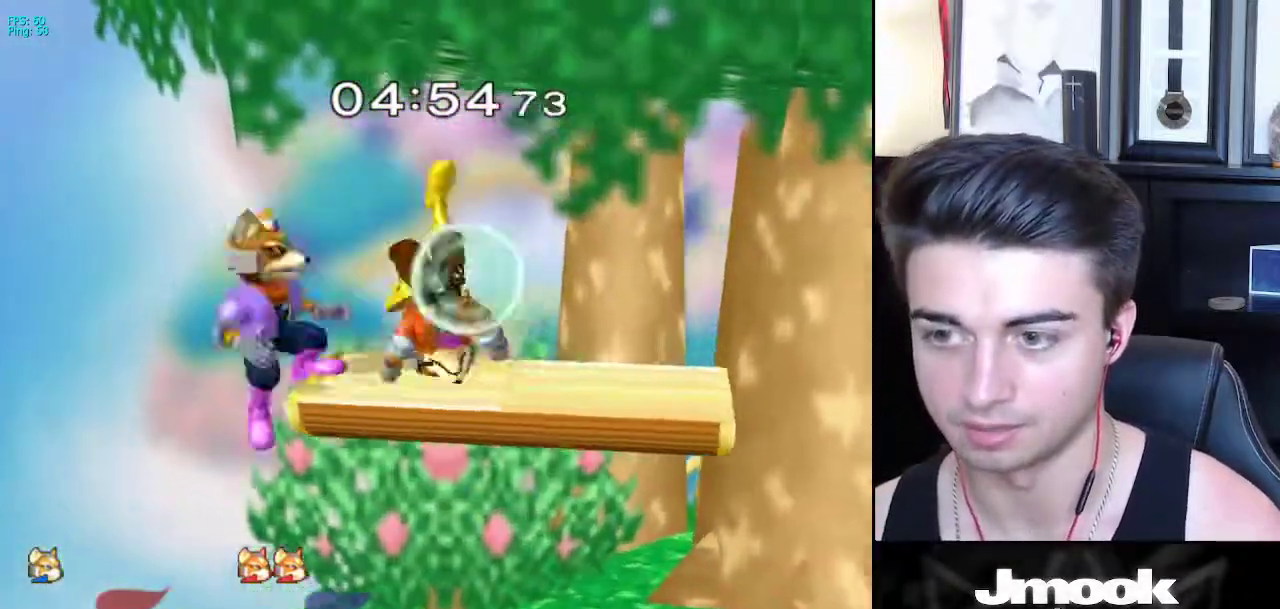
{"buttons": ["X"], "left_stick": "right", "right_stick": "left", "events": [[150, "left_stick", "center"], [167, "L1", "up"], [267, "left_stick", "right"], [283, "X", "down"], [367, "right_stick", "left"]]}
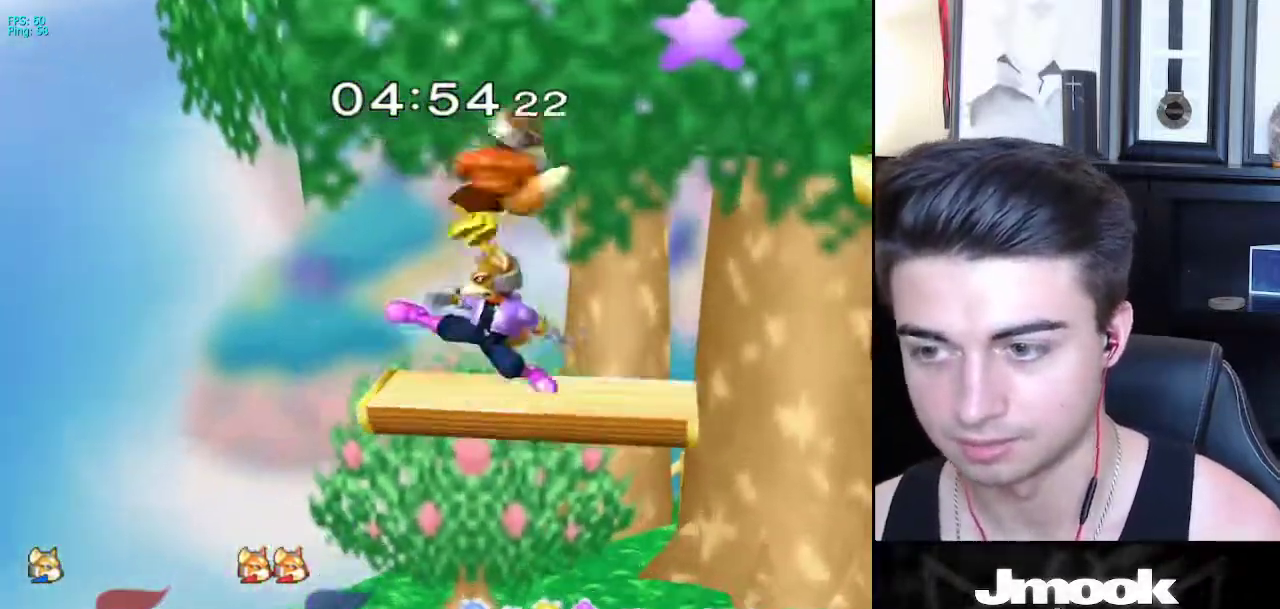
{"buttons": [], "left_stick": "center", "right_stick": "center", "events": [[67, "right_stick", "center"], [183, "X", "up"], [333, "left_stick", "down-right"], [467, "left_stick", "center"]]}